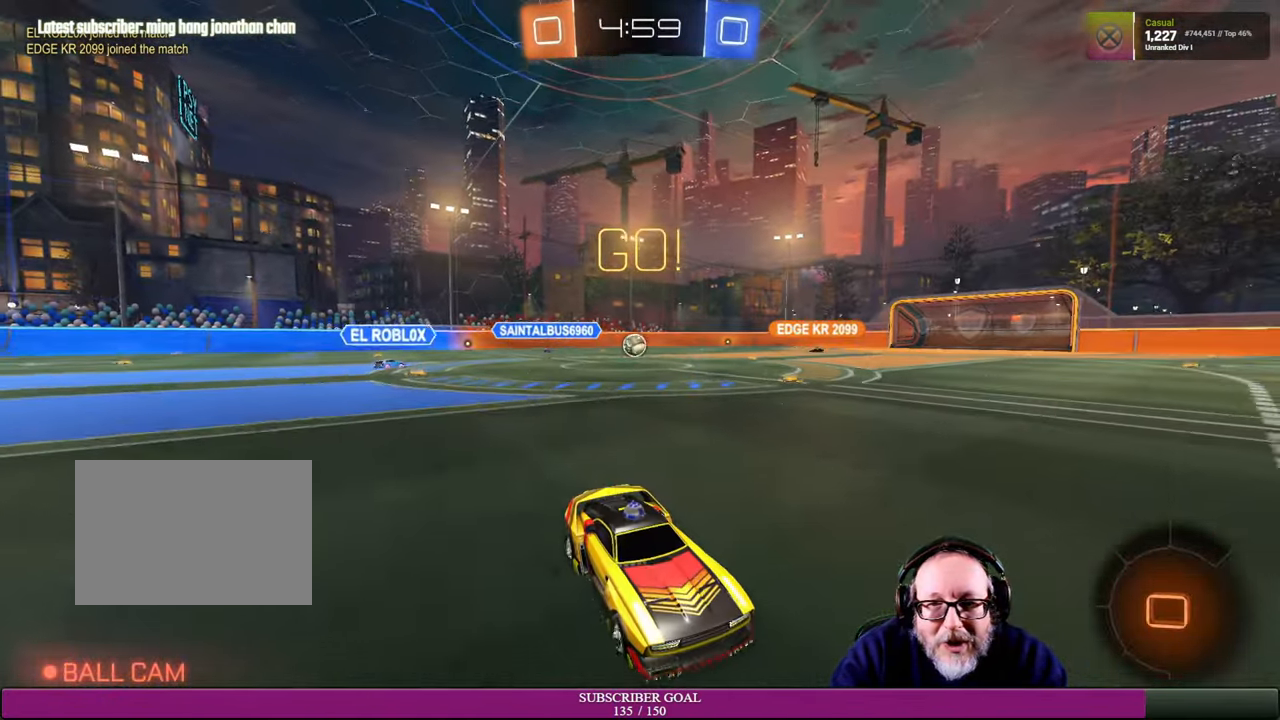
Gameplay with a controller (PlayStation layout); each line is a JSON object with the inputs held at the frame after it. "events" lists button and stick changes between this image and that frame as [ms after this image, input, new state], when the widget could be followed in between. Not read: L3 R3 TOUCHPAD.
{"buttons": ["R2"], "left_stick": "center", "right_stick": "center", "events": [[134, "left_stick", "left"], [267, "TRIANGLE", "down"], [366, "TRIANGLE", "up"], [400, "left_stick", "center"]]}
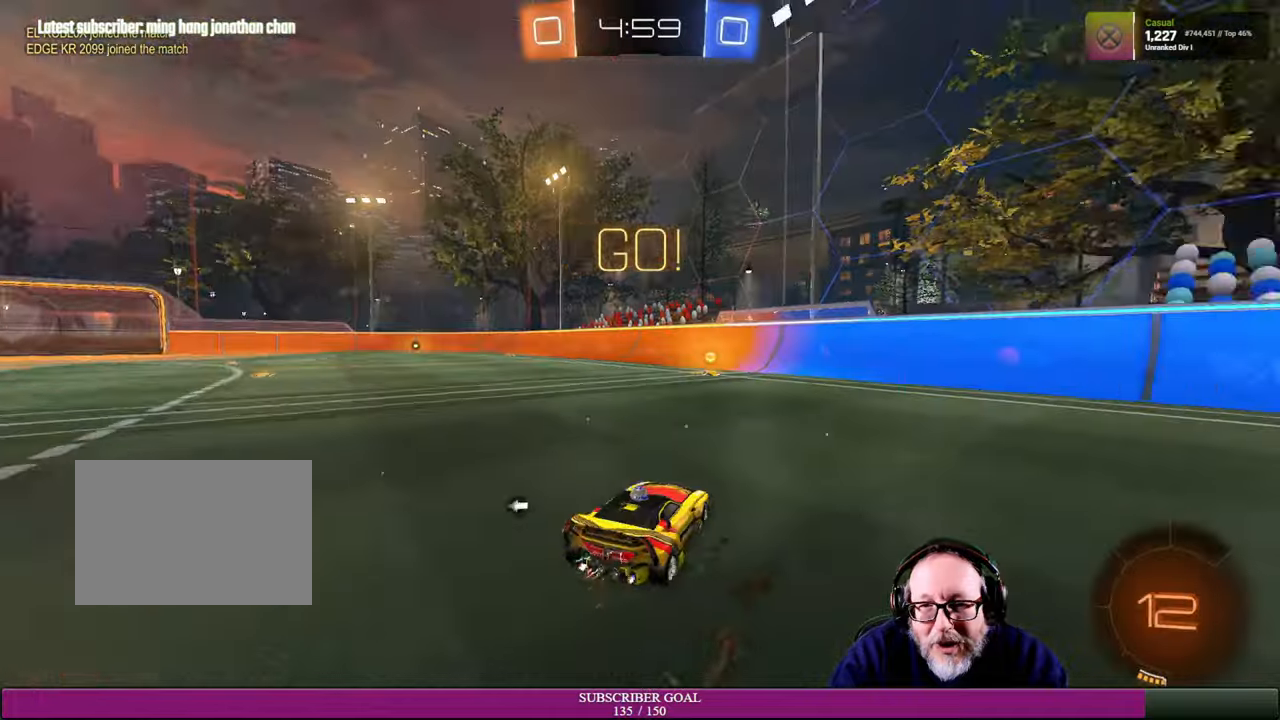
{"buttons": ["R2"], "left_stick": "center", "right_stick": "center", "events": [[283, "left_stick", "left"], [433, "left_stick", "center"]]}
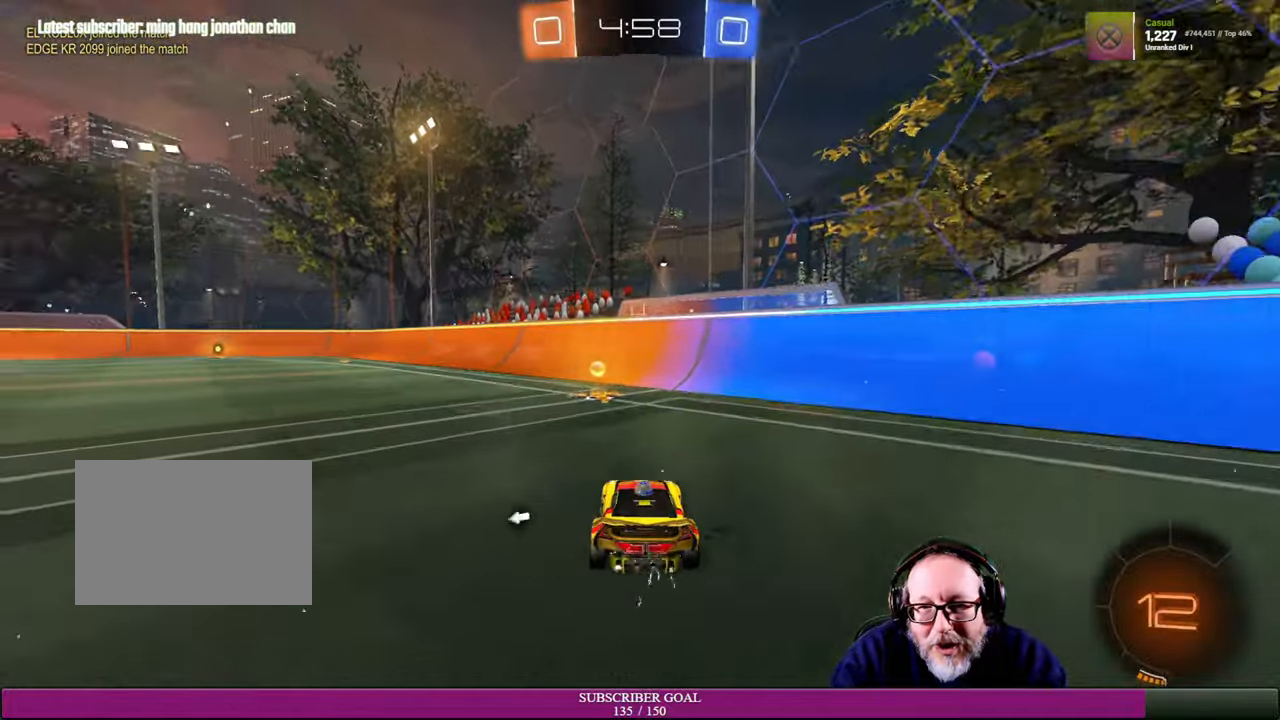
{"buttons": ["R2"], "left_stick": "left", "right_stick": "center", "events": [[33, "TRIANGLE", "down"], [133, "TRIANGLE", "up"], [283, "left_stick", "left"]]}
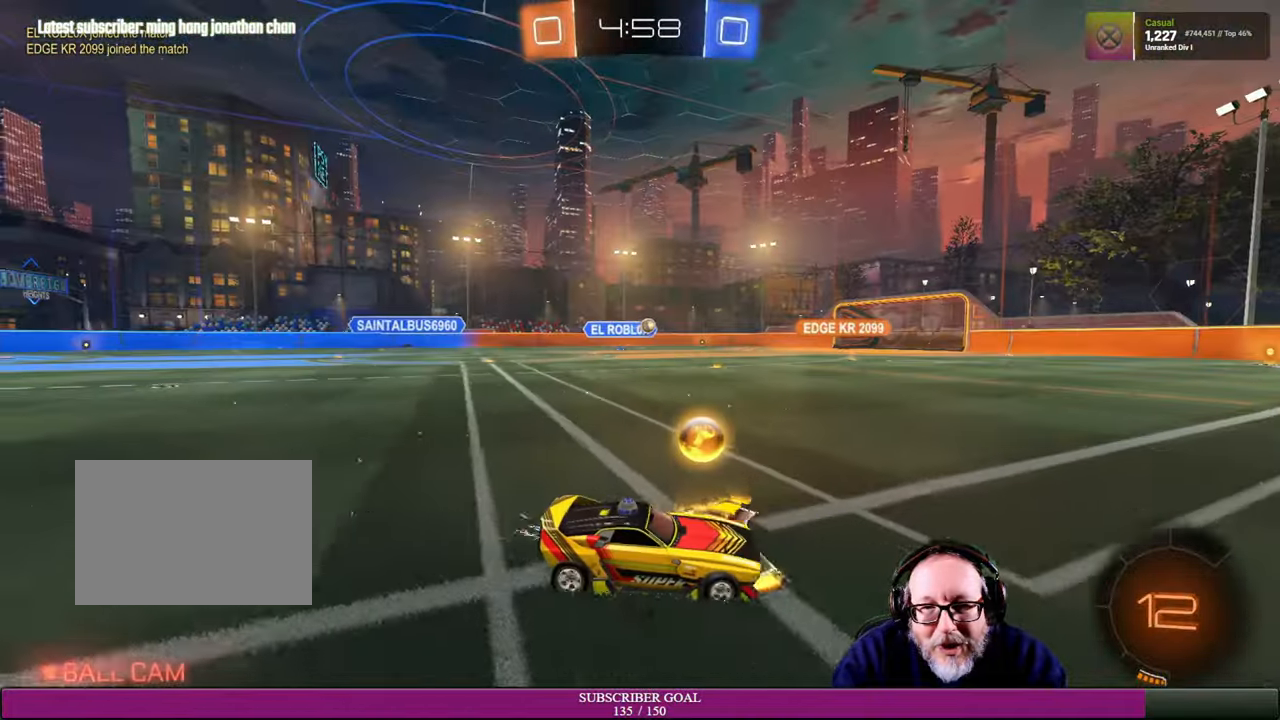
{"buttons": ["L1", "R2"], "left_stick": "up", "right_stick": "center", "events": [[316, "CROSS", "down"], [333, "R1", "down"], [383, "left_stick", "up"], [416, "L1", "down"], [433, "R1", "up"], [450, "CROSS", "up"]]}
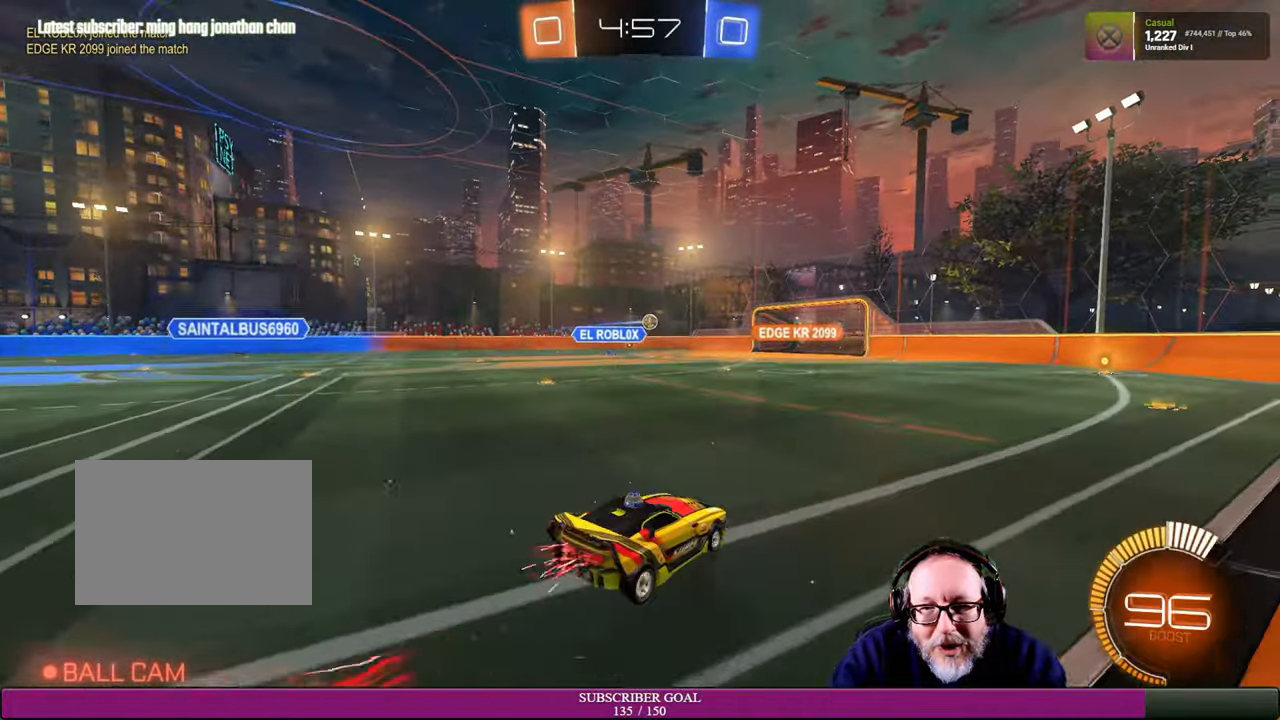
{"buttons": ["R2"], "left_stick": "center", "right_stick": "center", "events": [[50, "CROSS", "down"], [50, "R1", "down"], [166, "CROSS", "up"], [183, "L1", "up"], [183, "R1", "up"], [350, "left_stick", "center"]]}
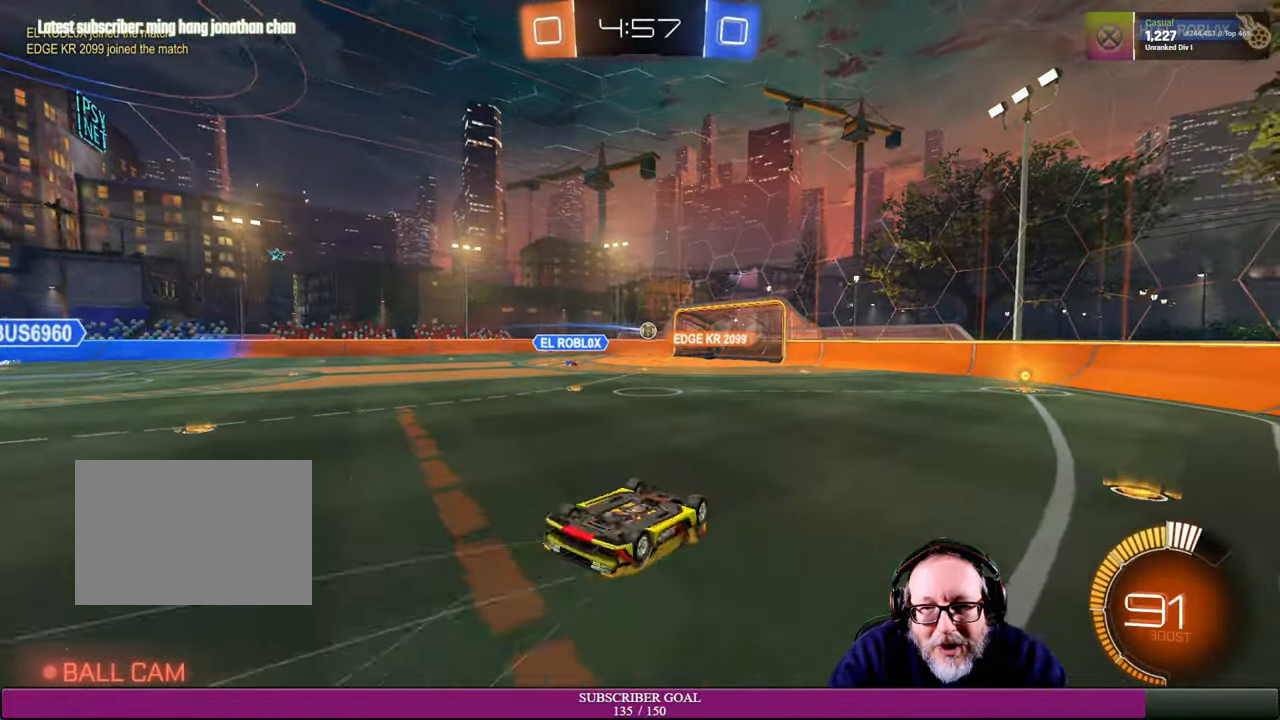
{"buttons": ["R2"], "left_stick": "center", "right_stick": "center", "events": [[100, "R2", "up"], [316, "R2", "down"]]}
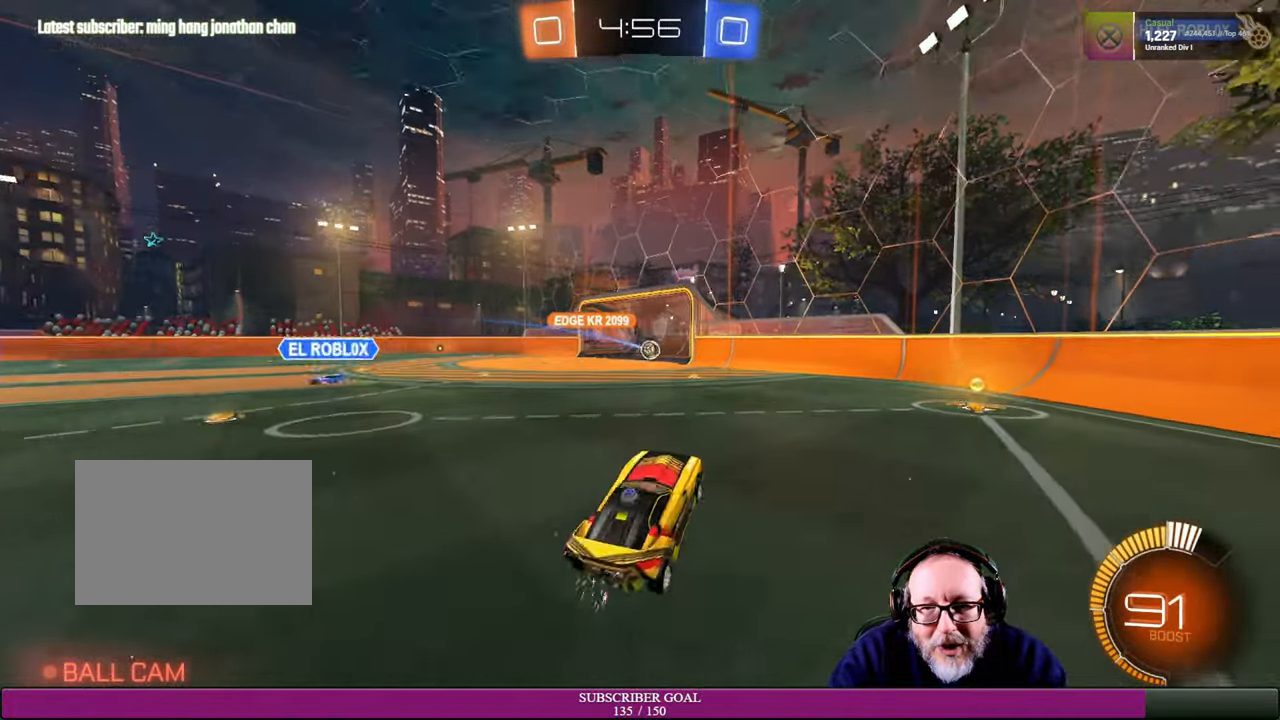
{"buttons": ["R2"], "left_stick": "center", "right_stick": "center", "events": []}
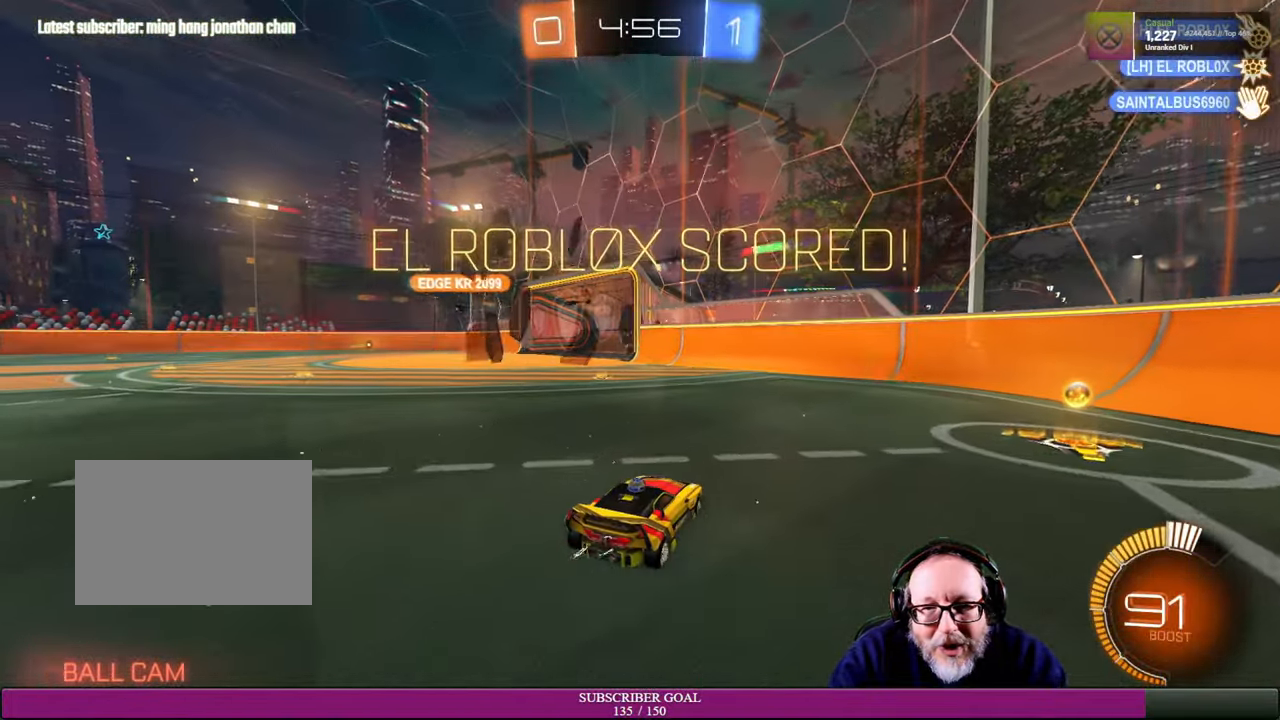
{"buttons": ["R2"], "left_stick": "center", "right_stick": "center", "events": [[16, "R2", "up"], [466, "R2", "down"]]}
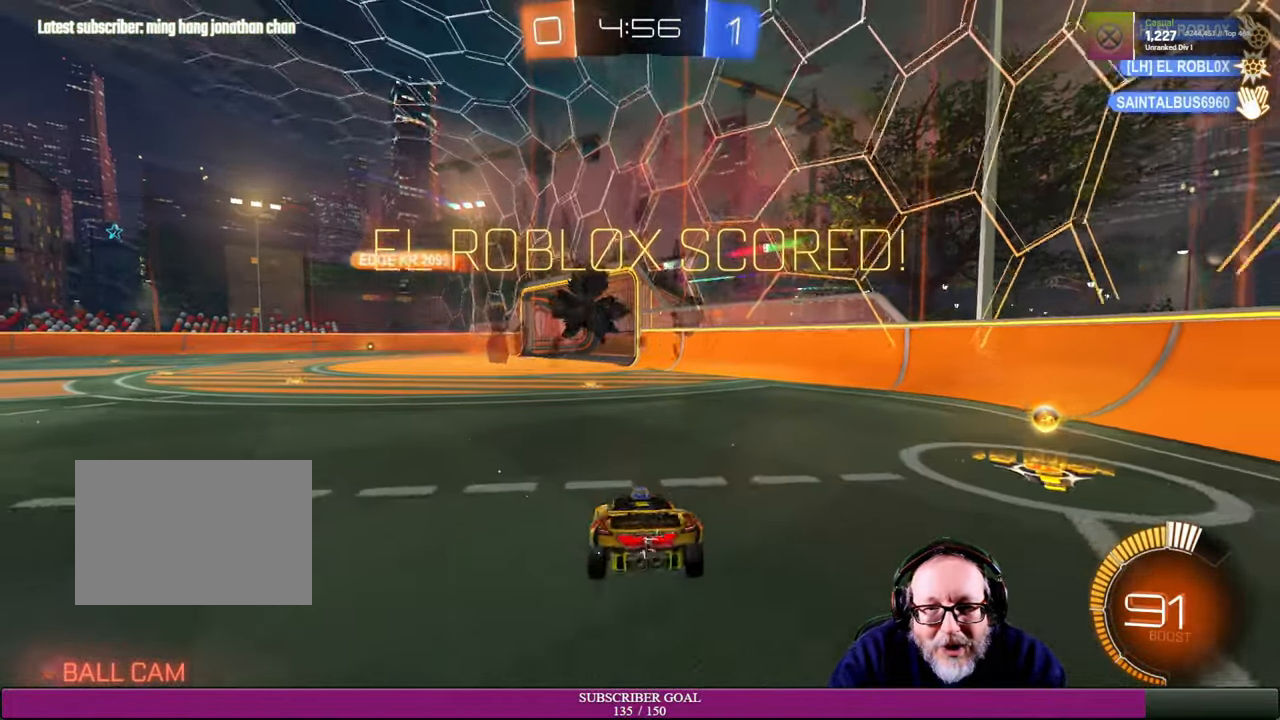
{"buttons": [], "left_stick": "center", "right_stick": "center", "events": [[33, "left_stick", "left"], [200, "left_stick", "center"], [416, "R2", "up"]]}
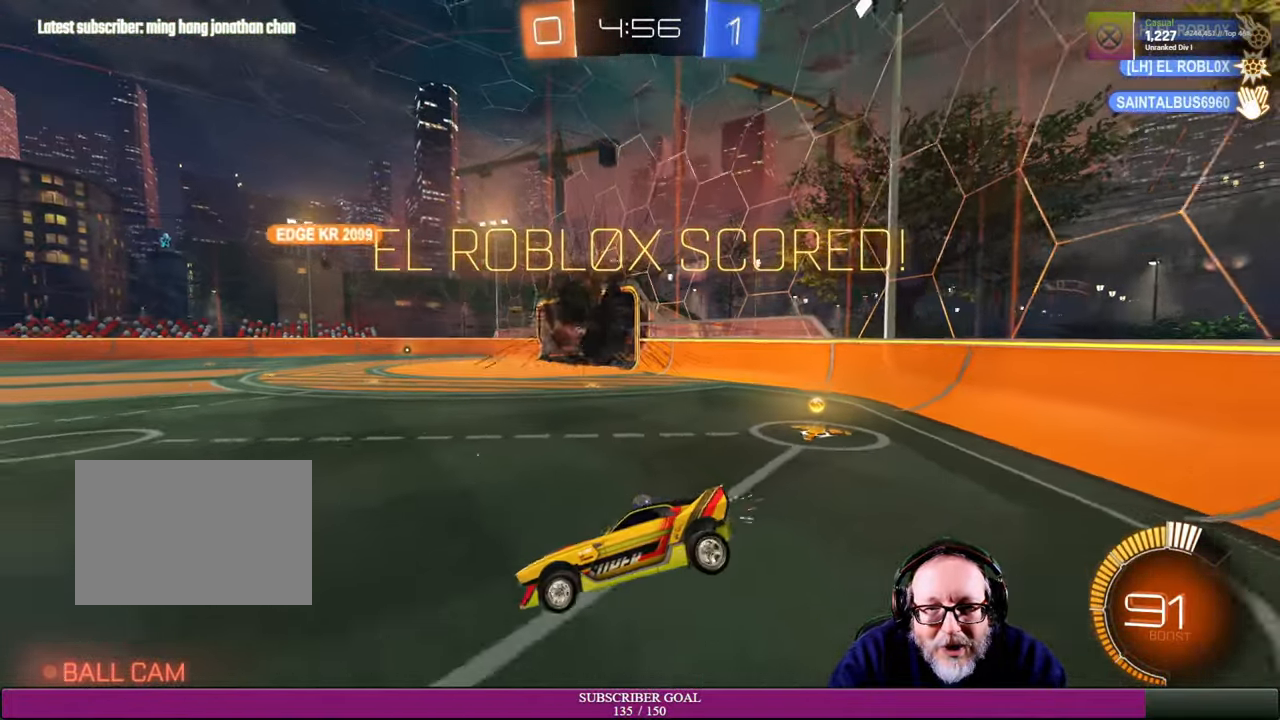
{"buttons": ["R2"], "left_stick": "center", "right_stick": "center", "events": [[83, "R2", "down"], [216, "left_stick", "right"], [450, "left_stick", "center"]]}
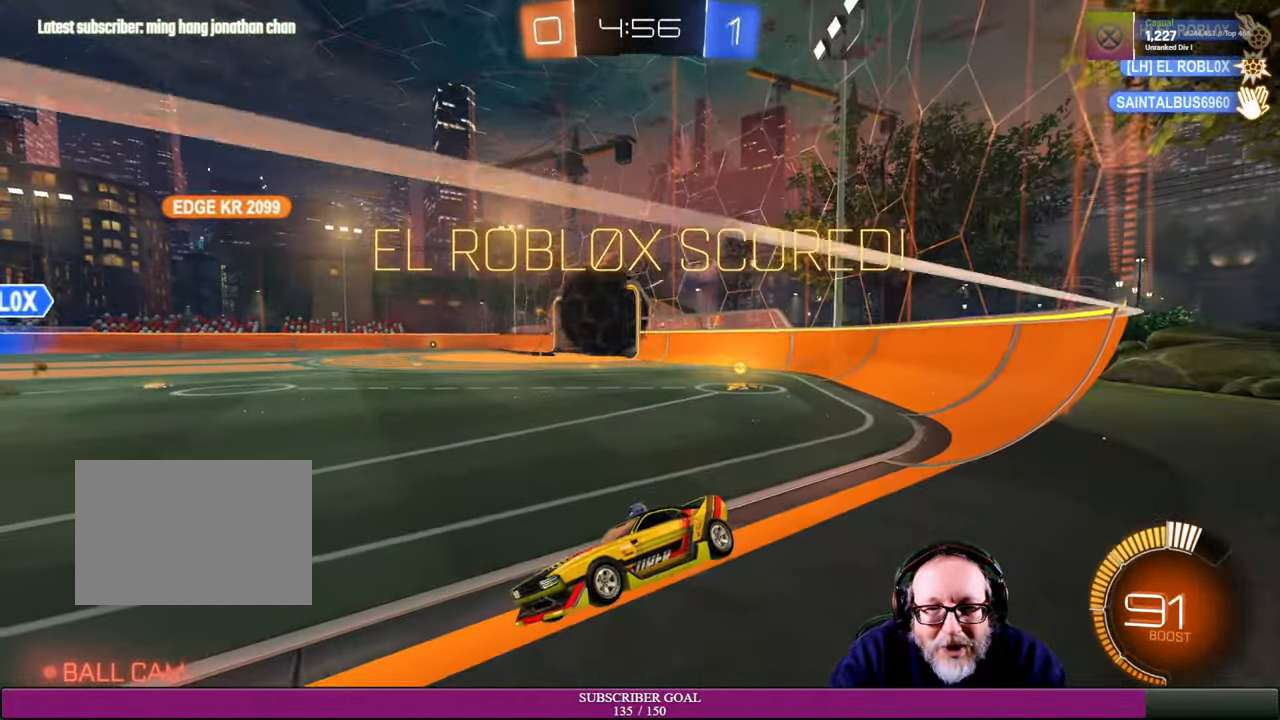
{"buttons": ["L1"], "left_stick": "right", "right_stick": "center", "events": [[83, "left_stick", "right"], [250, "L1", "down"], [350, "R2", "up"]]}
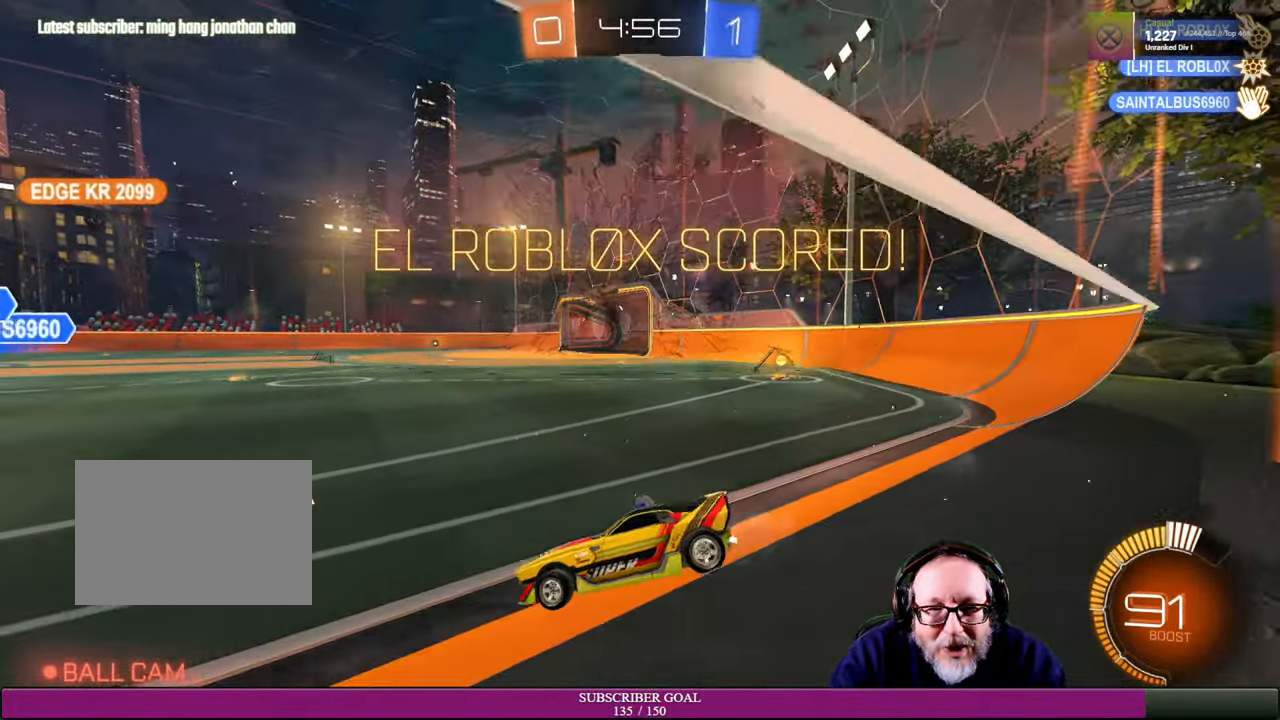
{"buttons": ["R2"], "left_stick": "right", "right_stick": "center", "events": [[66, "L1", "up"], [100, "R2", "down"]]}
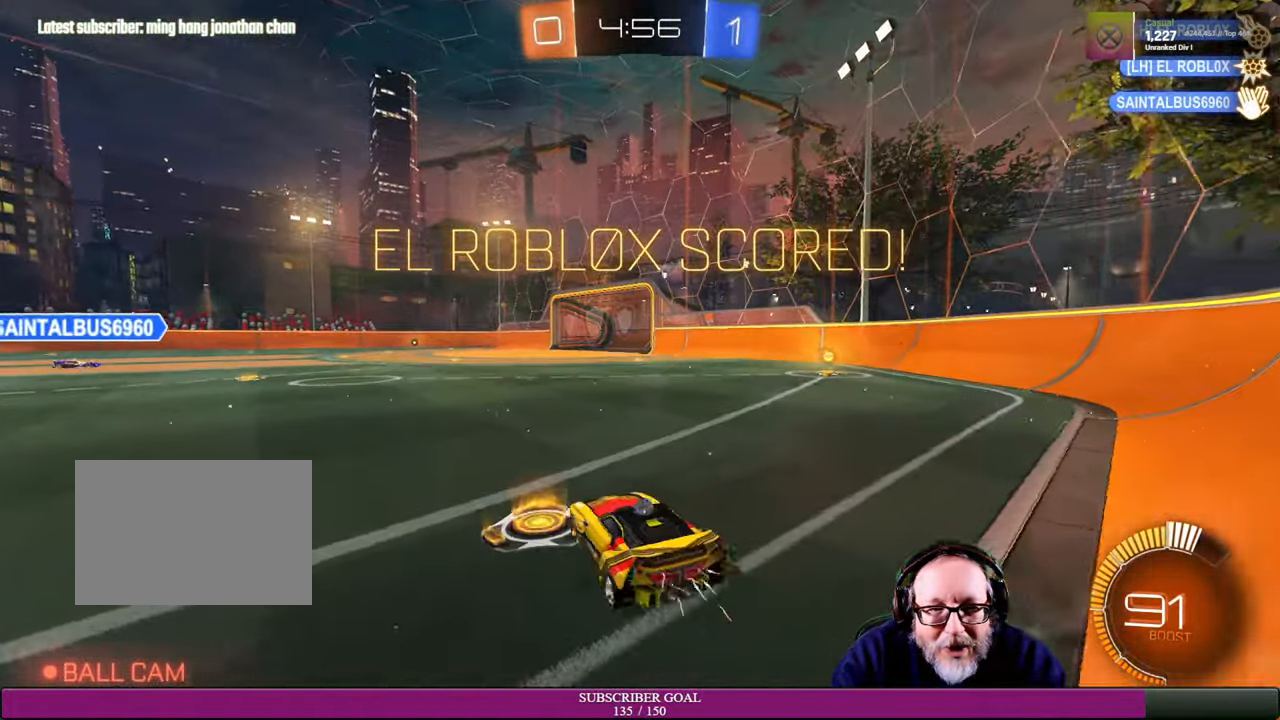
{"buttons": [], "left_stick": "right", "right_stick": "center", "events": [[400, "R2", "up"]]}
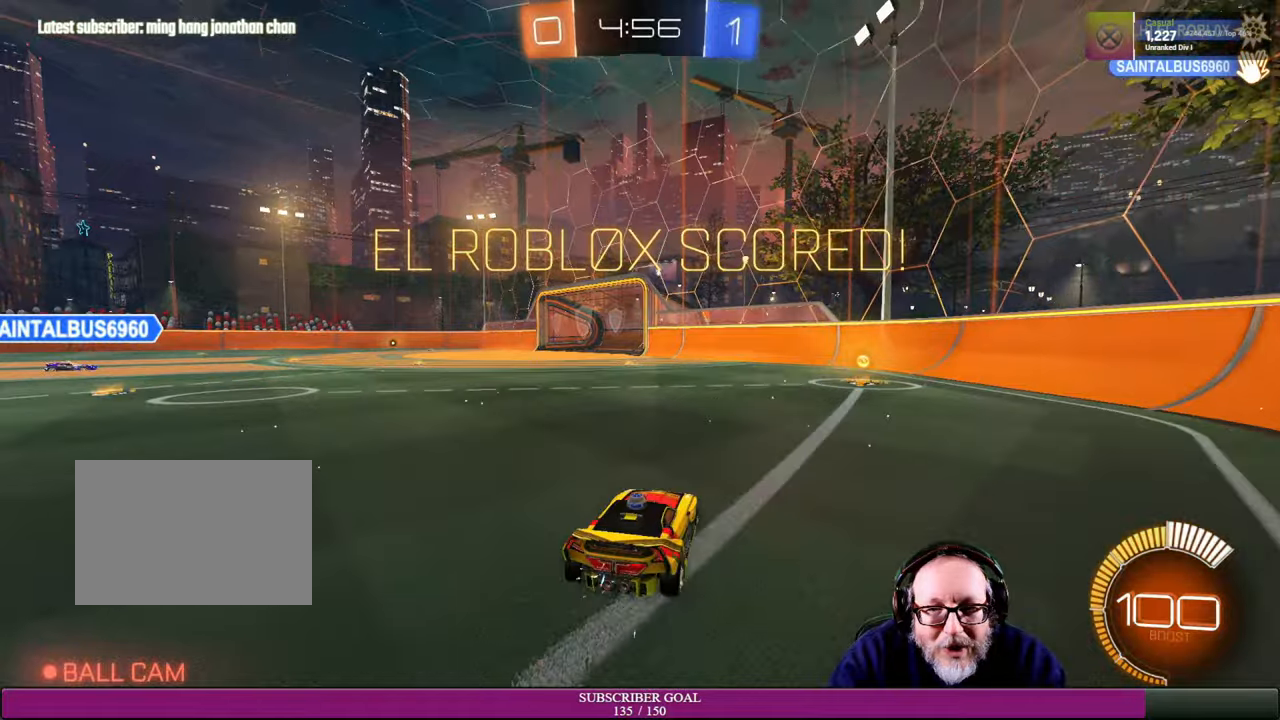
{"buttons": [], "left_stick": "center", "right_stick": "center", "events": [[167, "left_stick", "center"]]}